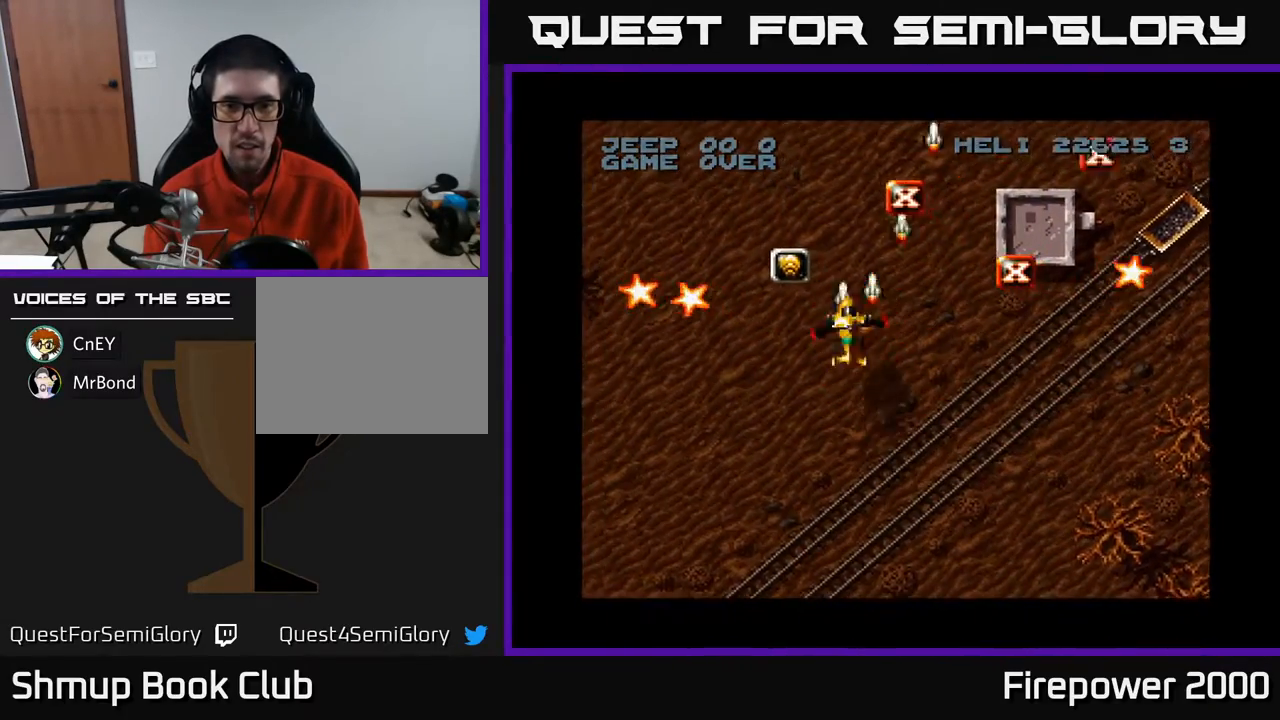
Gameplay with a controller (Xbox layout); each line is a JSON object with the inputs held at the frame after it. "events" lists button and stick changes between this image and that frame as [ms after this image, input, new state], when the widget could be followed in between. Not read: left_stick right_stick.
{"buttons": ["A", "DPAD_DOWN"], "events": [[17, "DPAD_LEFT", "down"], [67, "DPAD_UP", "up"], [500, "DPAD_DOWN", "down"], [500, "DPAD_LEFT", "up"]]}
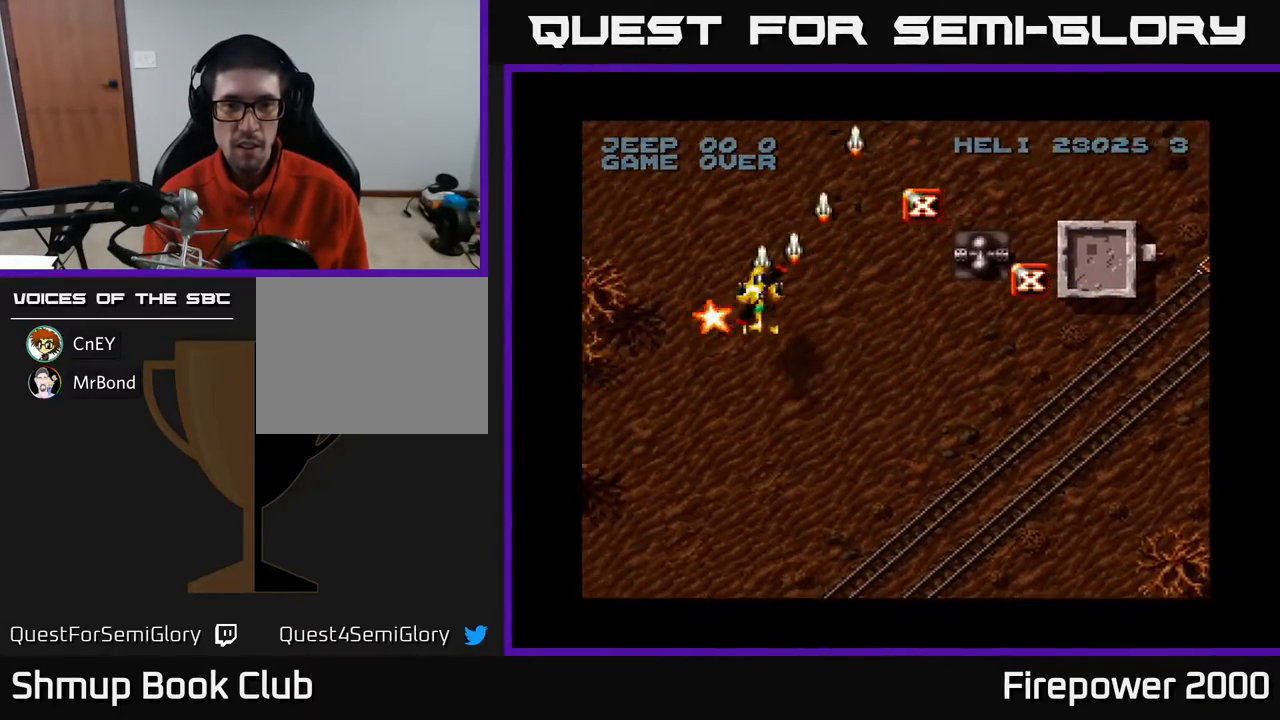
{"buttons": ["A", "DPAD_RIGHT"], "events": [[33, "DPAD_RIGHT", "down"], [83, "DPAD_DOWN", "up"], [233, "DPAD_DOWN", "down"], [417, "DPAD_DOWN", "up"]]}
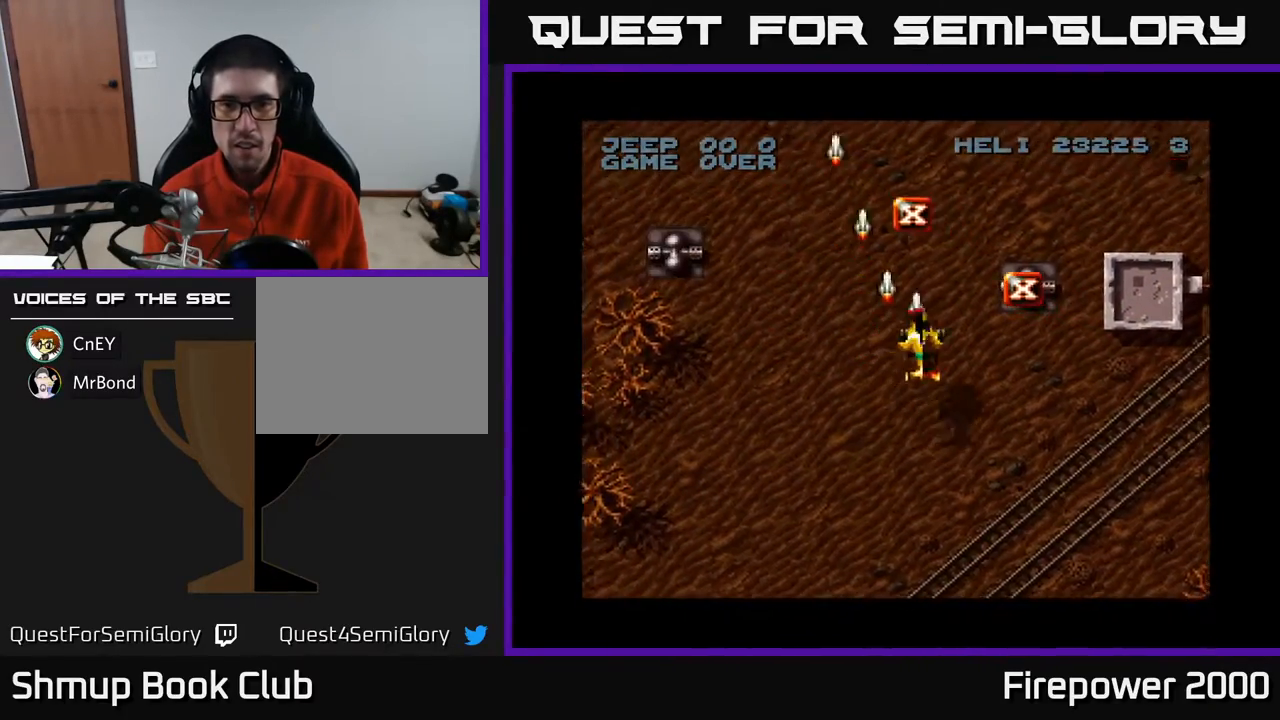
{"buttons": ["A", "DPAD_DOWN", "DPAD_RIGHT"], "events": [[433, "DPAD_DOWN", "down"]]}
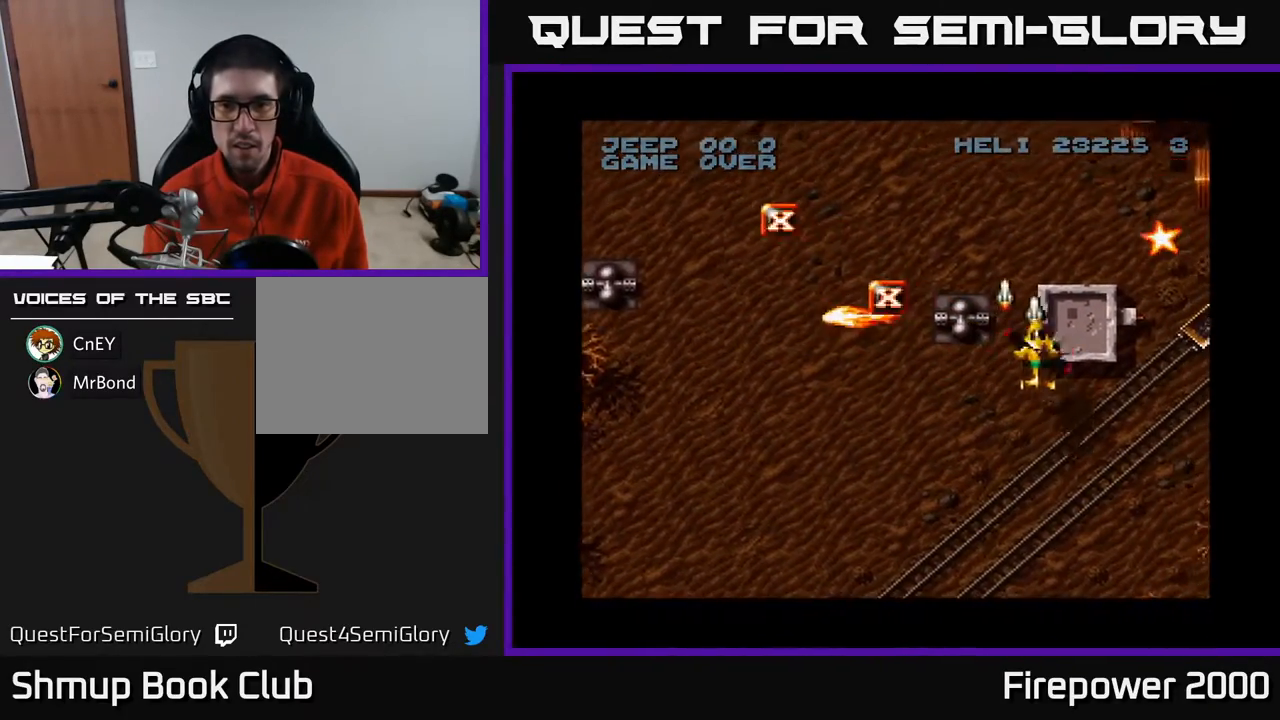
{"buttons": ["A", "DPAD_UP", "DPAD_LEFT"], "events": [[50, "DPAD_DOWN", "up"], [183, "DPAD_UP", "down"], [267, "DPAD_RIGHT", "up"], [367, "DPAD_LEFT", "down"]]}
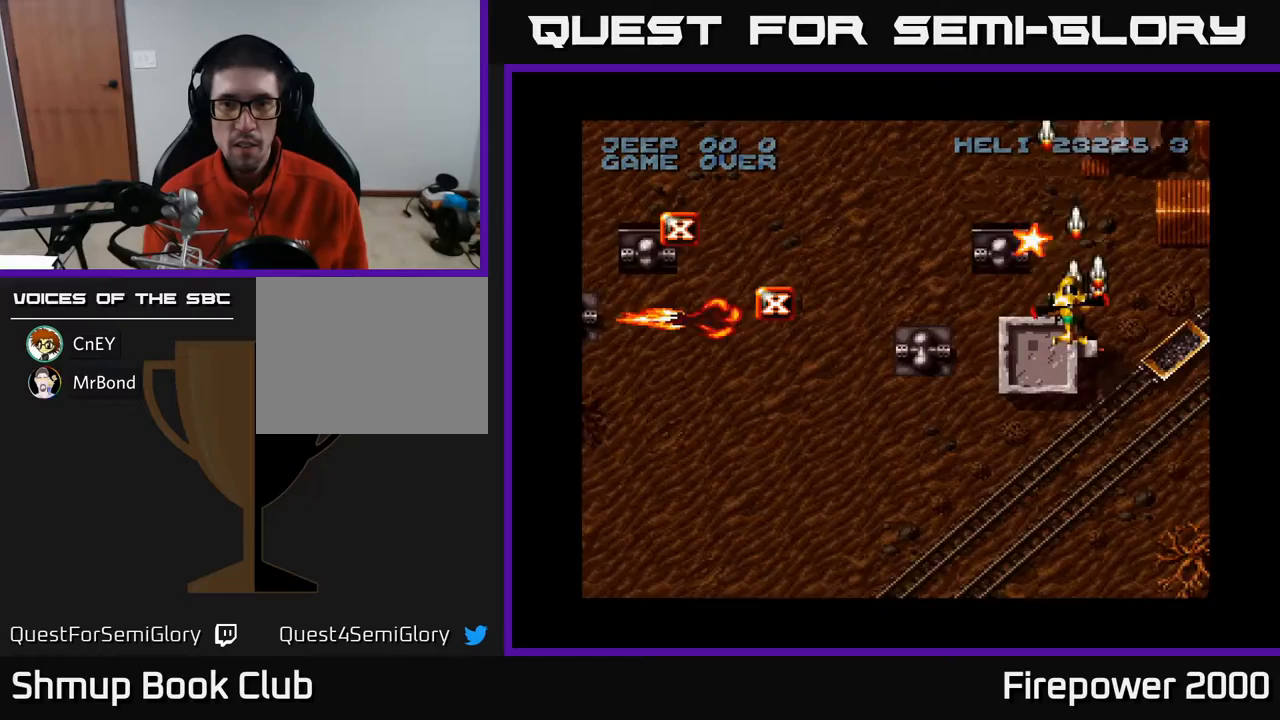
{"buttons": ["A", "DPAD_UP", "DPAD_RIGHT"], "events": [[300, "DPAD_UP", "up"], [333, "DPAD_DOWN", "down"], [333, "DPAD_LEFT", "up"], [383, "DPAD_DOWN", "up"], [400, "DPAD_UP", "down"], [433, "DPAD_RIGHT", "down"]]}
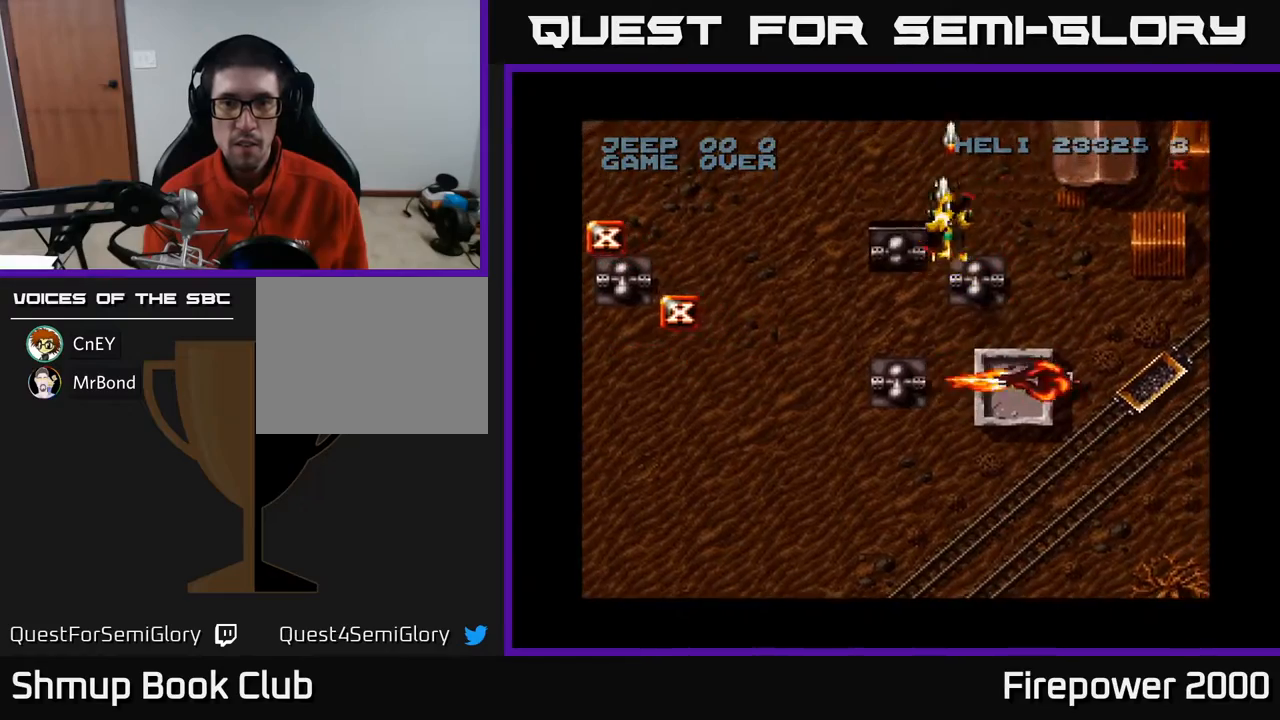
{"buttons": ["A", "DPAD_DOWN"], "events": [[100, "DPAD_UP", "up"], [133, "DPAD_DOWN", "down"], [283, "DPAD_RIGHT", "up"], [333, "DPAD_RIGHT", "down"], [367, "DPAD_DOWN", "up"], [450, "DPAD_DOWN", "down"], [483, "DPAD_RIGHT", "up"]]}
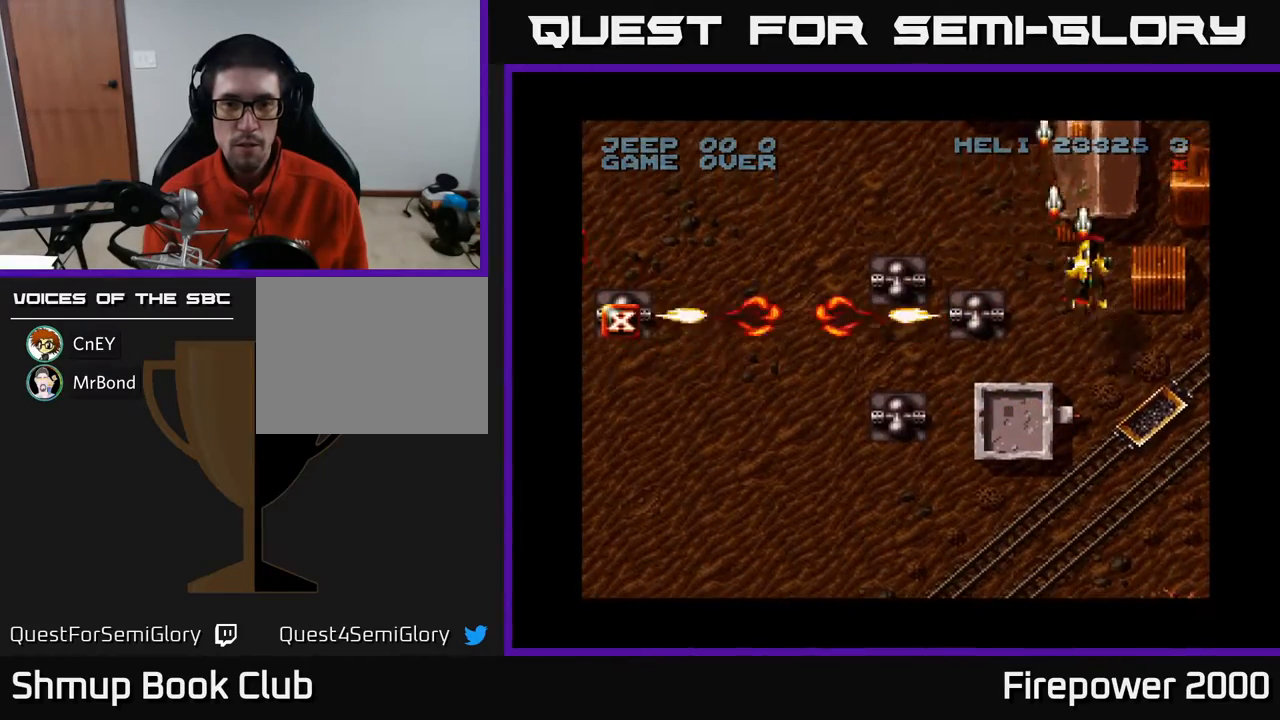
{"buttons": ["A", "DPAD_DOWN"], "events": [[83, "DPAD_LEFT", "down"], [500, "DPAD_LEFT", "up"]]}
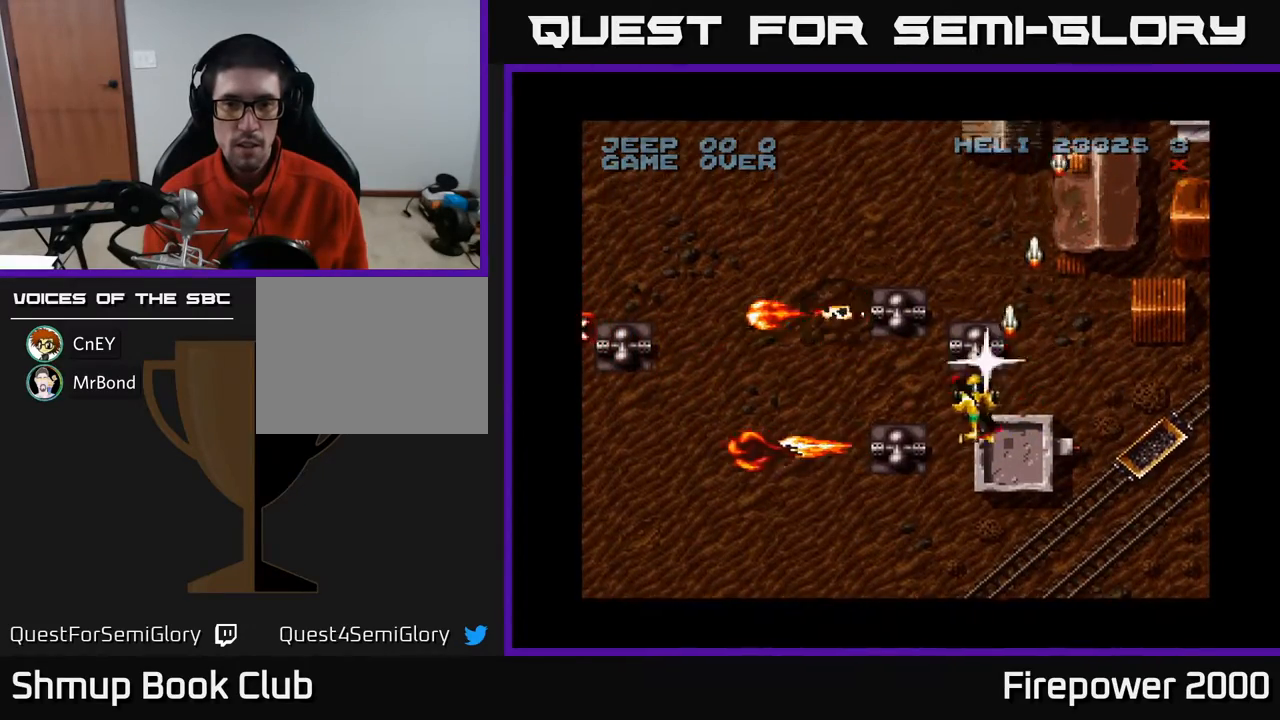
{"buttons": ["A", "DPAD_DOWN"], "events": [[300, "DPAD_LEFT", "down"], [483, "DPAD_LEFT", "up"]]}
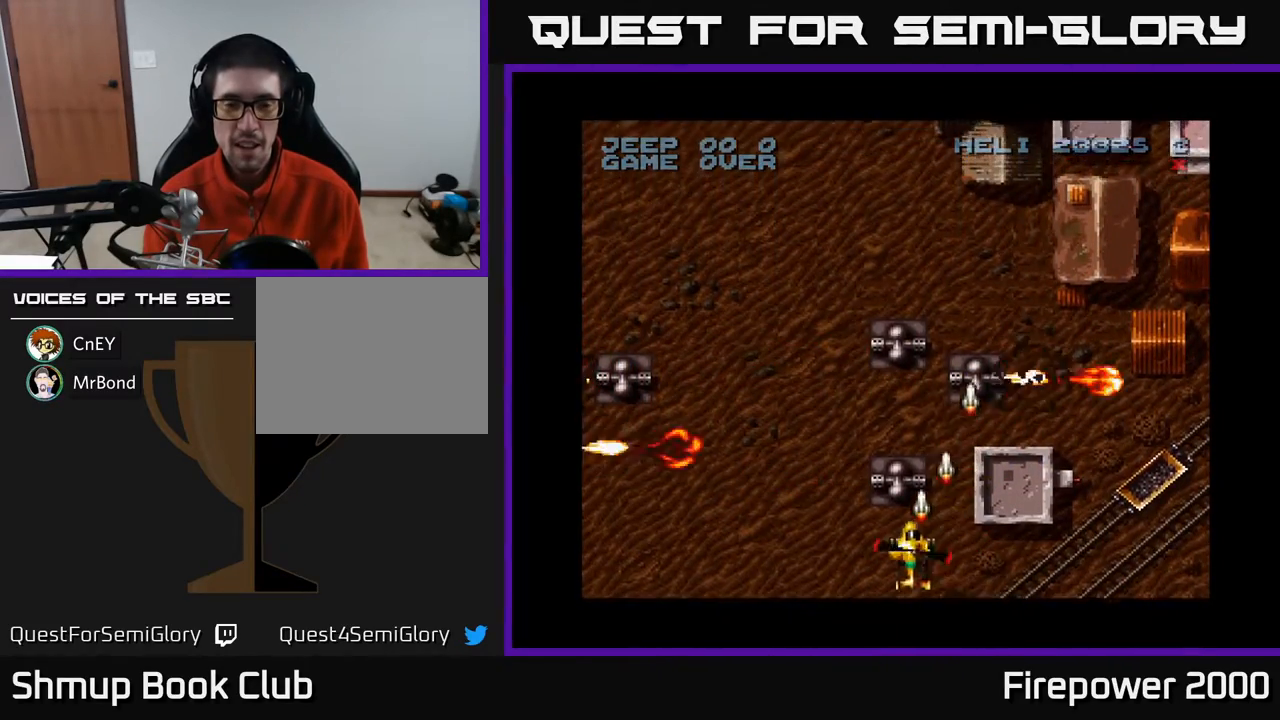
{"buttons": ["A"], "events": [[83, "DPAD_DOWN", "up"], [267, "DPAD_LEFT", "down"], [317, "DPAD_LEFT", "up"]]}
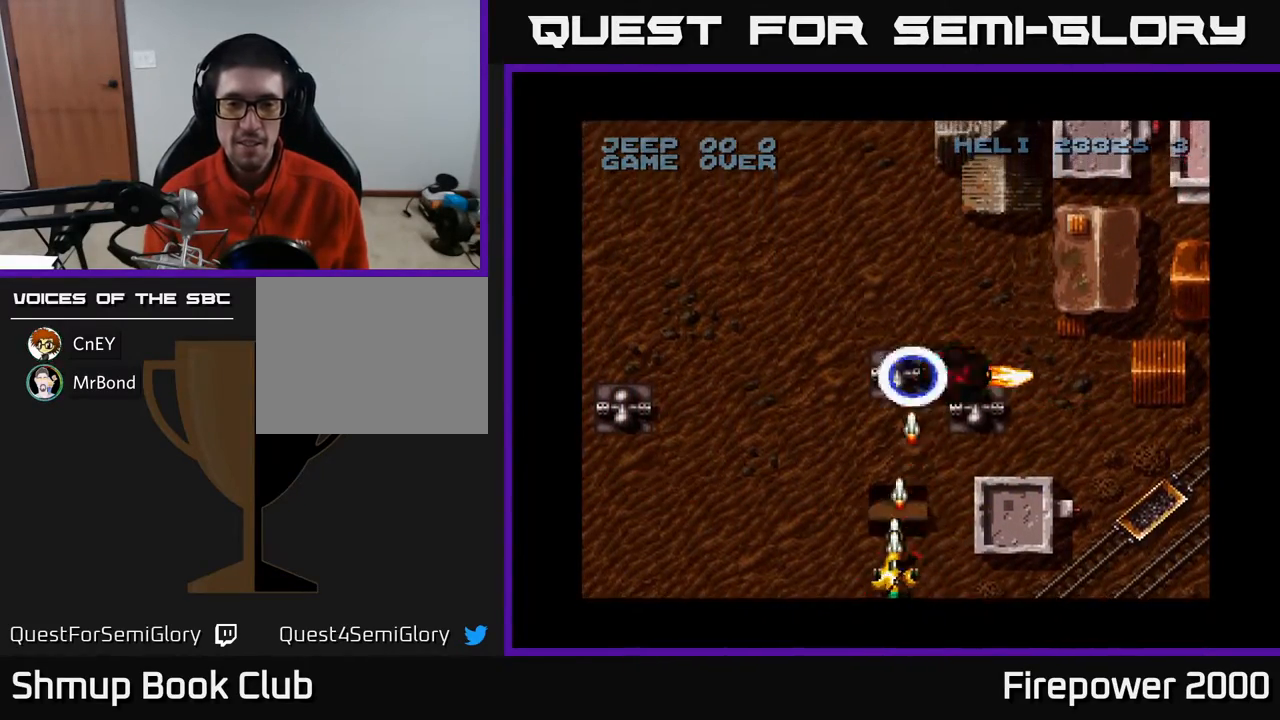
{"buttons": ["A", "DPAD_UP"], "events": [[217, "DPAD_RIGHT", "down"], [500, "DPAD_RIGHT", "up"], [500, "DPAD_UP", "down"]]}
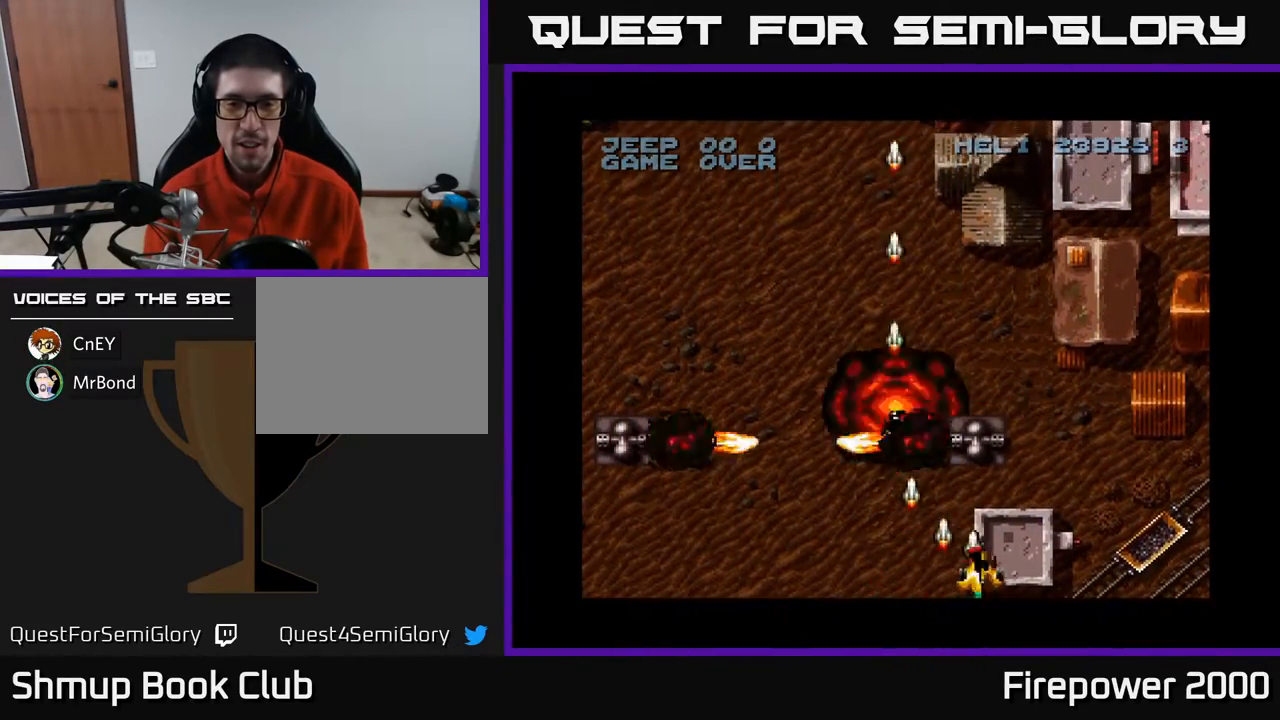
{"buttons": ["A", "DPAD_LEFT"], "events": [[67, "DPAD_UP", "up"], [250, "DPAD_LEFT", "down"]]}
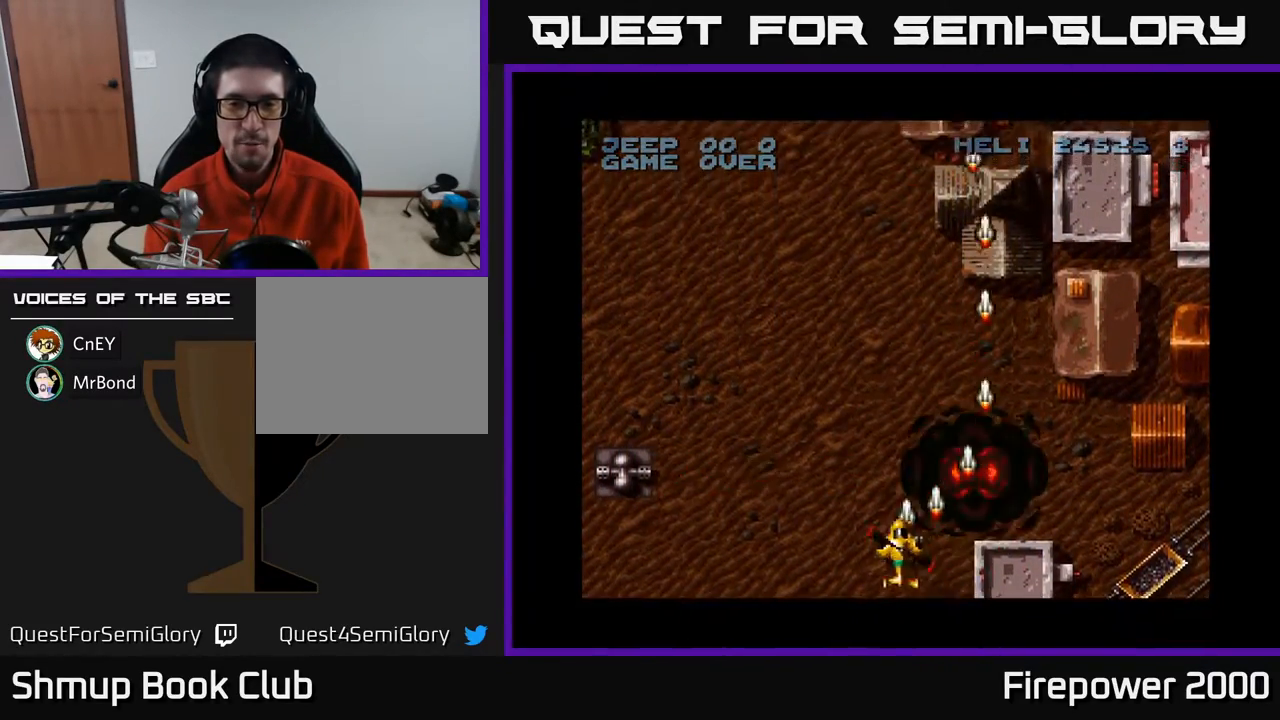
{"buttons": ["A", "DPAD_LEFT"], "events": []}
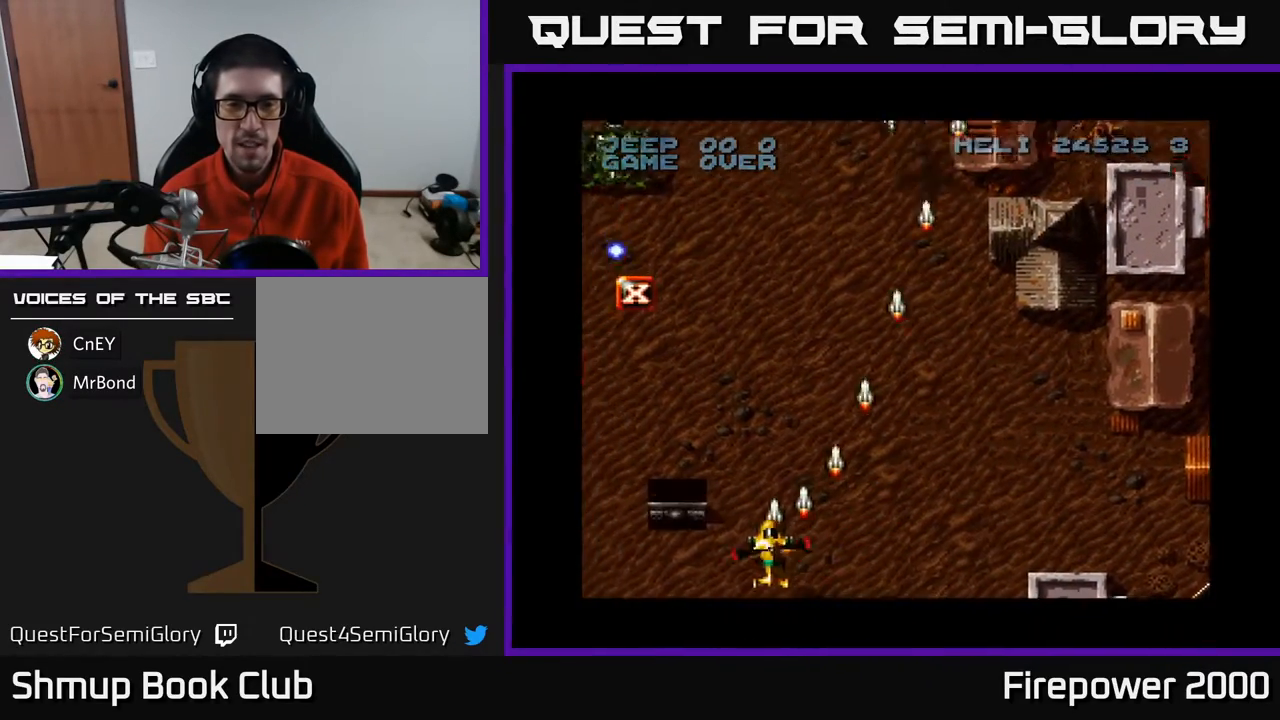
{"buttons": ["A", "DPAD_LEFT"], "events": [[117, "DPAD_DOWN", "down"], [250, "DPAD_DOWN", "up"]]}
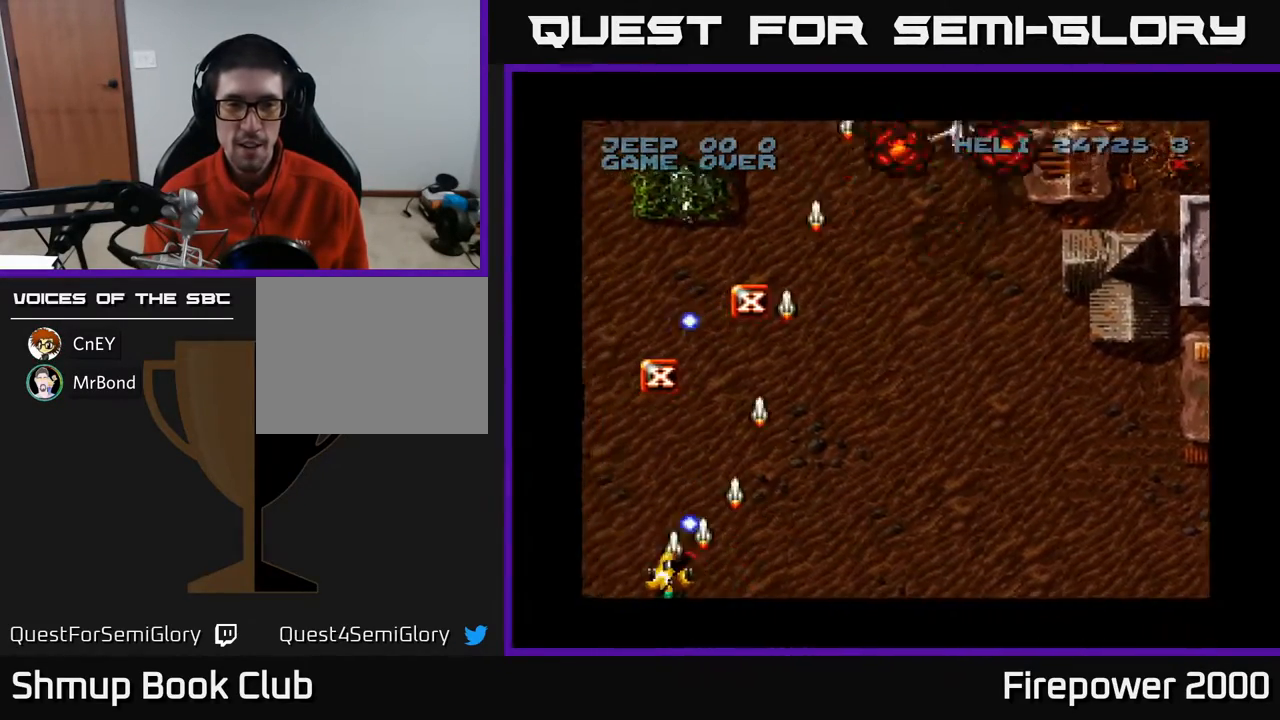
{"buttons": ["A", "DPAD_UP", "DPAD_LEFT"], "events": [[250, "DPAD_LEFT", "up"], [250, "DPAD_UP", "down"], [417, "DPAD_LEFT", "down"]]}
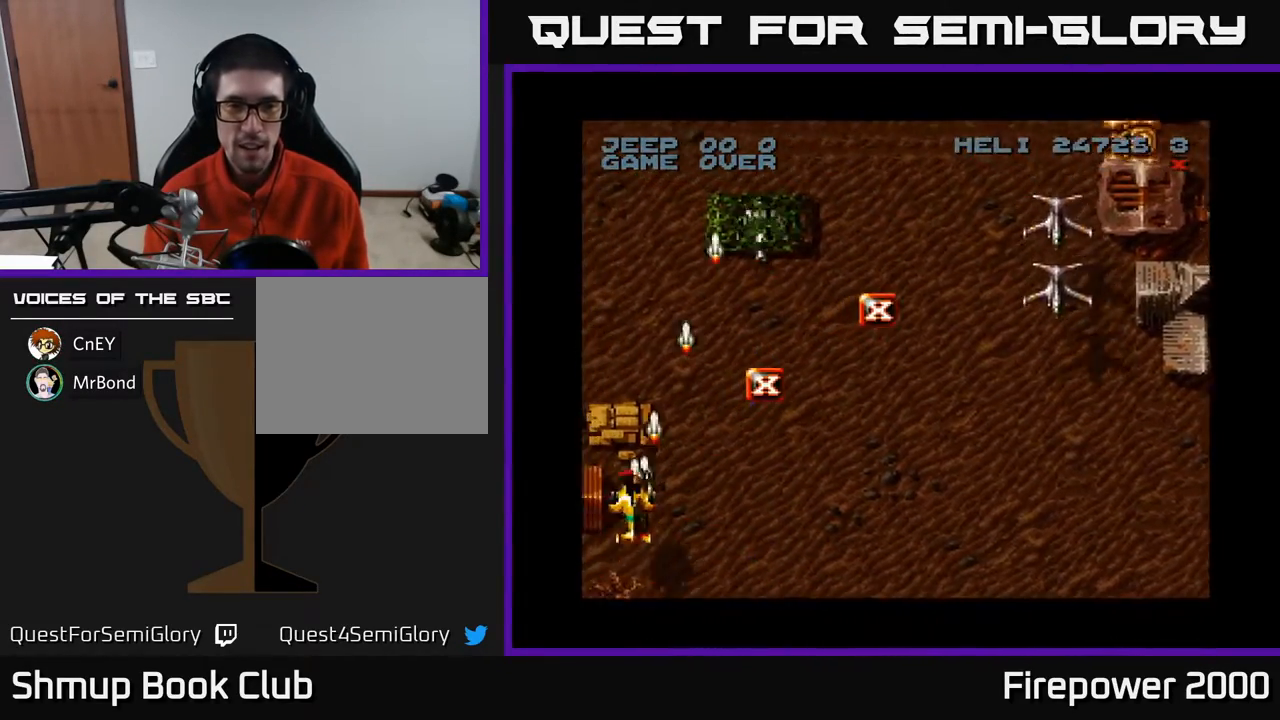
{"buttons": ["A", "DPAD_RIGHT"], "events": [[117, "DPAD_UP", "up"], [133, "DPAD_LEFT", "up"], [167, "DPAD_DOWN", "down"], [200, "DPAD_RIGHT", "down"], [300, "DPAD_DOWN", "up"]]}
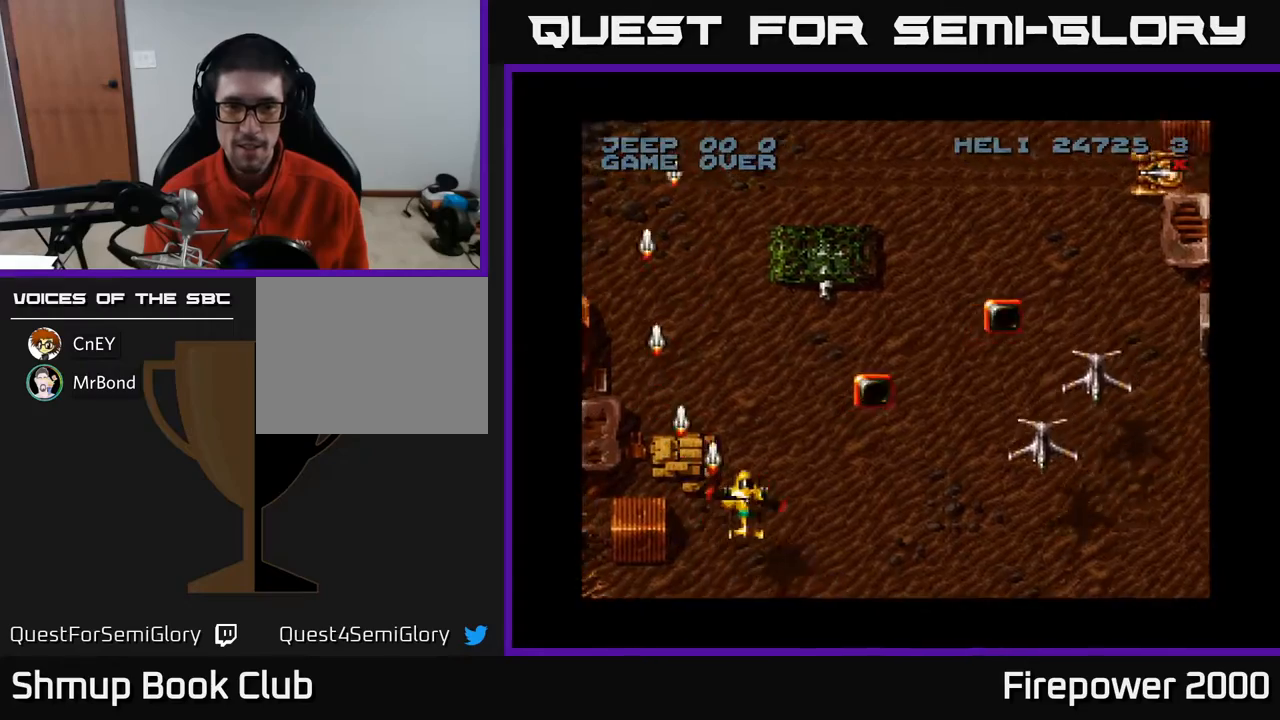
{"buttons": ["A", "DPAD_DOWN"], "events": [[167, "DPAD_RIGHT", "up"], [167, "DPAD_UP", "down"], [383, "DPAD_UP", "up"], [433, "DPAD_DOWN", "down"], [450, "DPAD_LEFT", "down"], [483, "DPAD_LEFT", "up"]]}
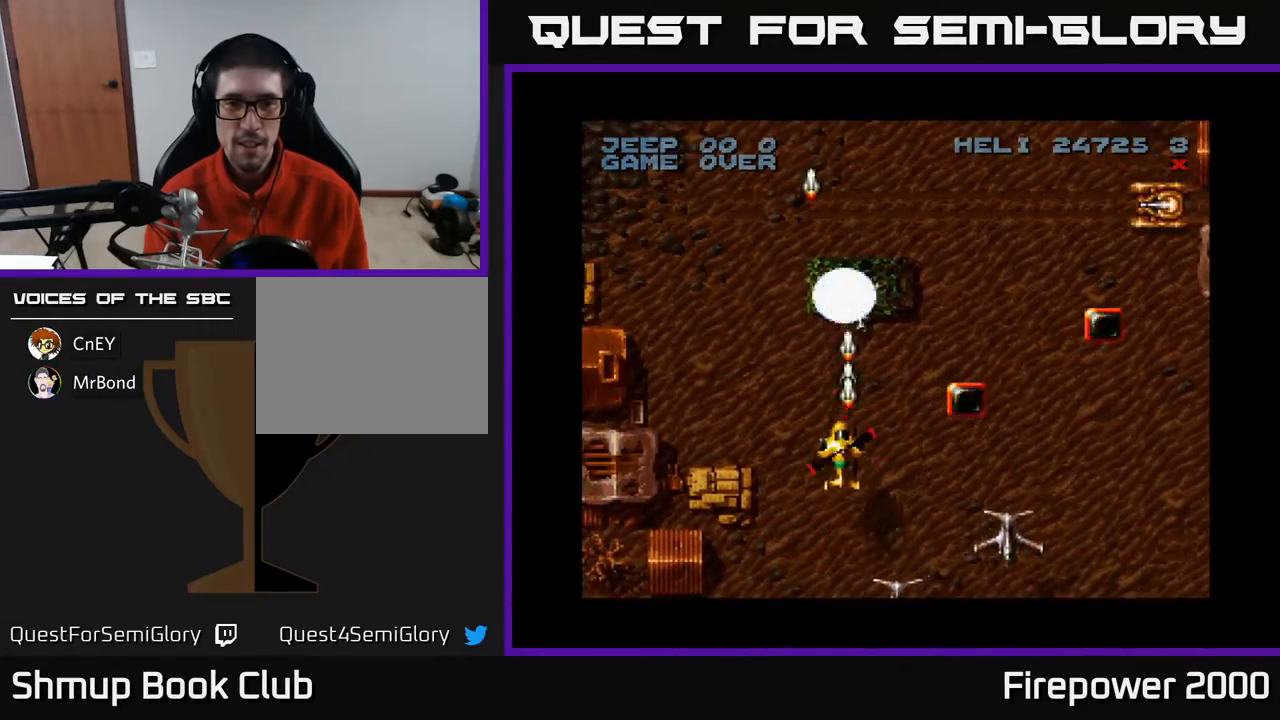
{"buttons": ["A", "DPAD_UP", "DPAD_RIGHT"], "events": [[17, "DPAD_RIGHT", "down"], [67, "DPAD_DOWN", "up"], [383, "DPAD_UP", "down"]]}
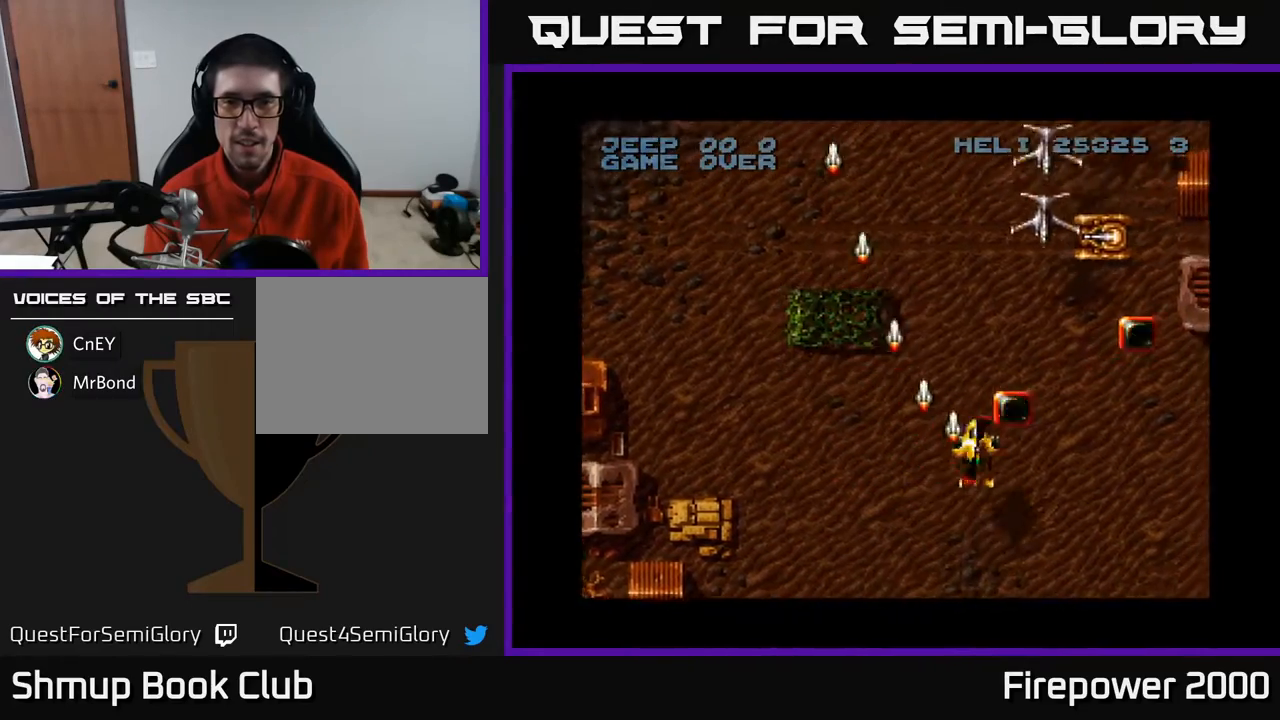
{"buttons": ["A", "DPAD_DOWN", "DPAD_RIGHT"], "events": [[183, "DPAD_UP", "up"], [250, "DPAD_DOWN", "down"]]}
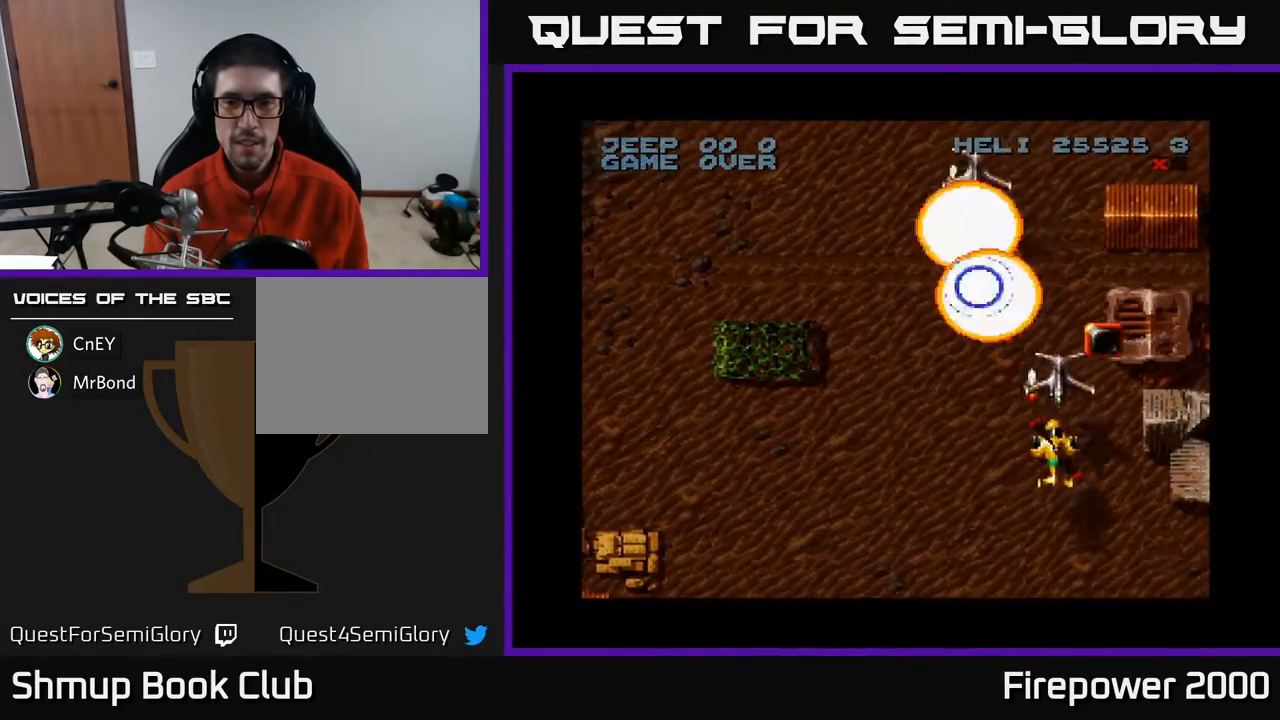
{"buttons": ["A", "DPAD_LEFT"], "events": [[100, "DPAD_RIGHT", "up"], [150, "DPAD_LEFT", "down"], [317, "DPAD_DOWN", "up"]]}
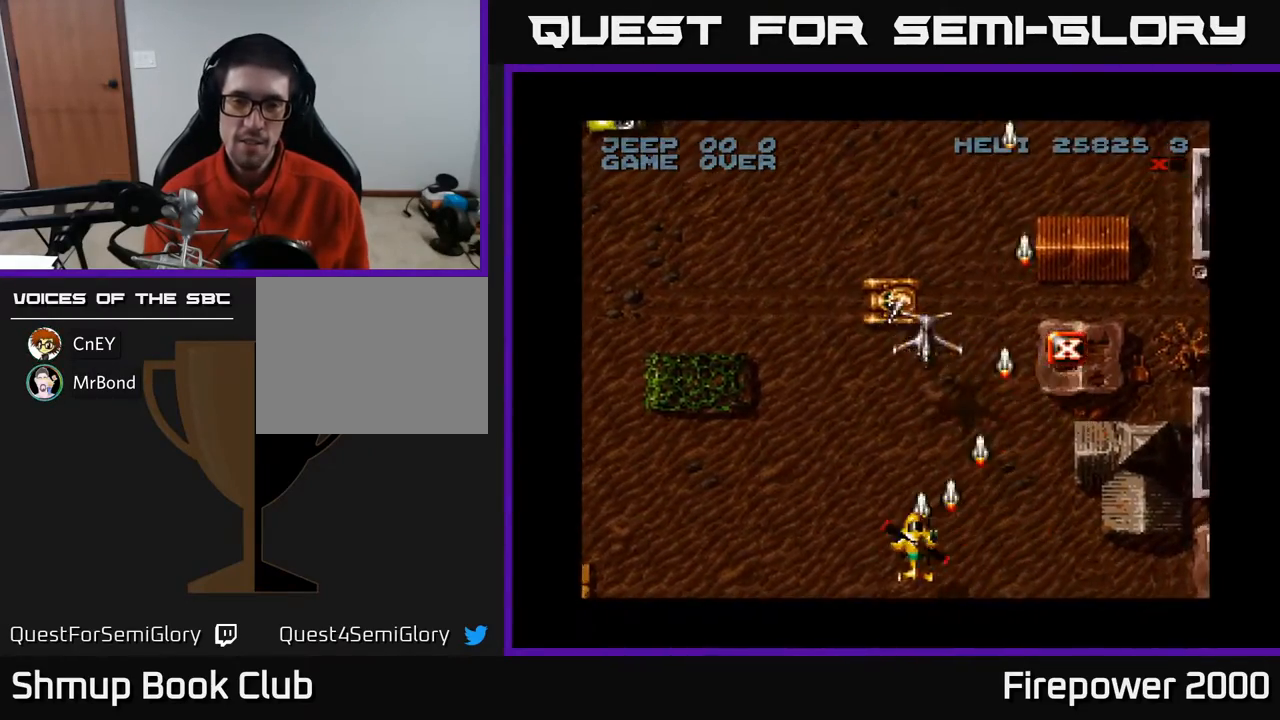
{"buttons": ["A", "DPAD_UP", "DPAD_RIGHT"], "events": [[83, "DPAD_DOWN", "down"], [83, "DPAD_LEFT", "up"], [117, "DPAD_RIGHT", "down"], [150, "DPAD_DOWN", "up"], [233, "DPAD_RIGHT", "up"], [250, "DPAD_LEFT", "down"], [367, "DPAD_UP", "down"], [417, "DPAD_LEFT", "up"], [467, "DPAD_RIGHT", "down"]]}
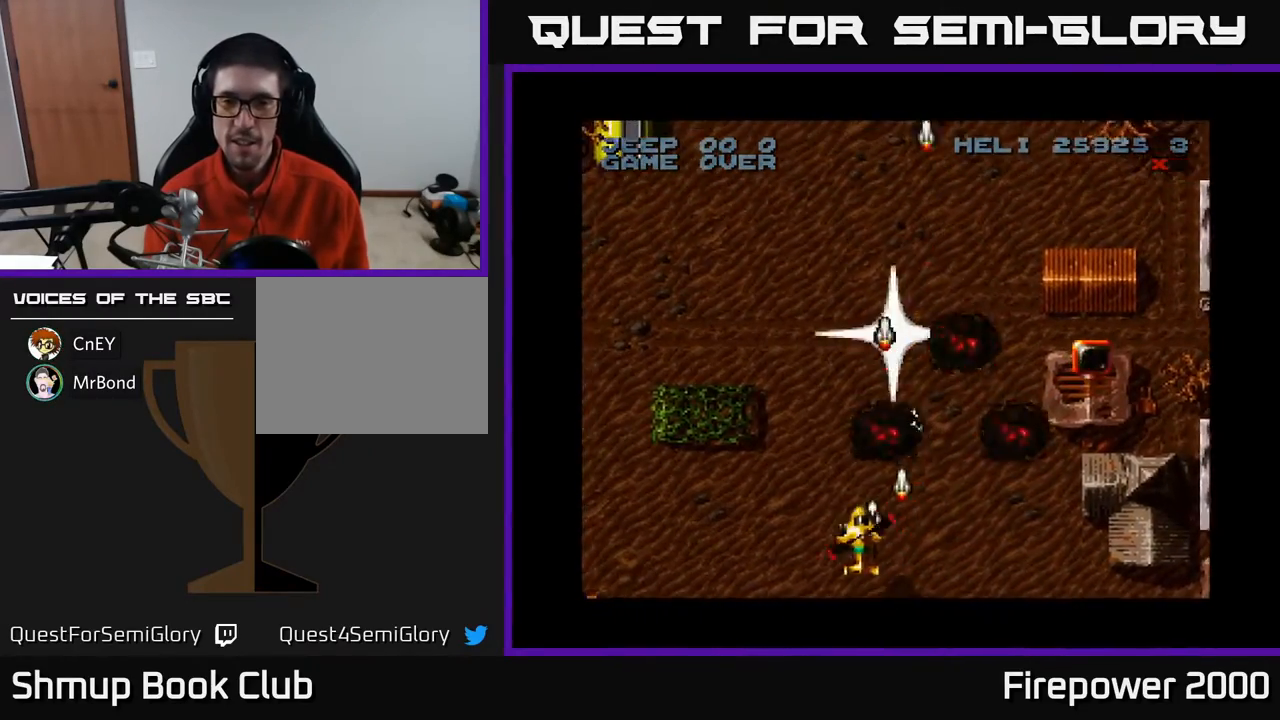
{"buttons": ["A", "DPAD_UP", "DPAD_RIGHT"], "events": [[17, "DPAD_UP", "up"], [233, "DPAD_UP", "down"]]}
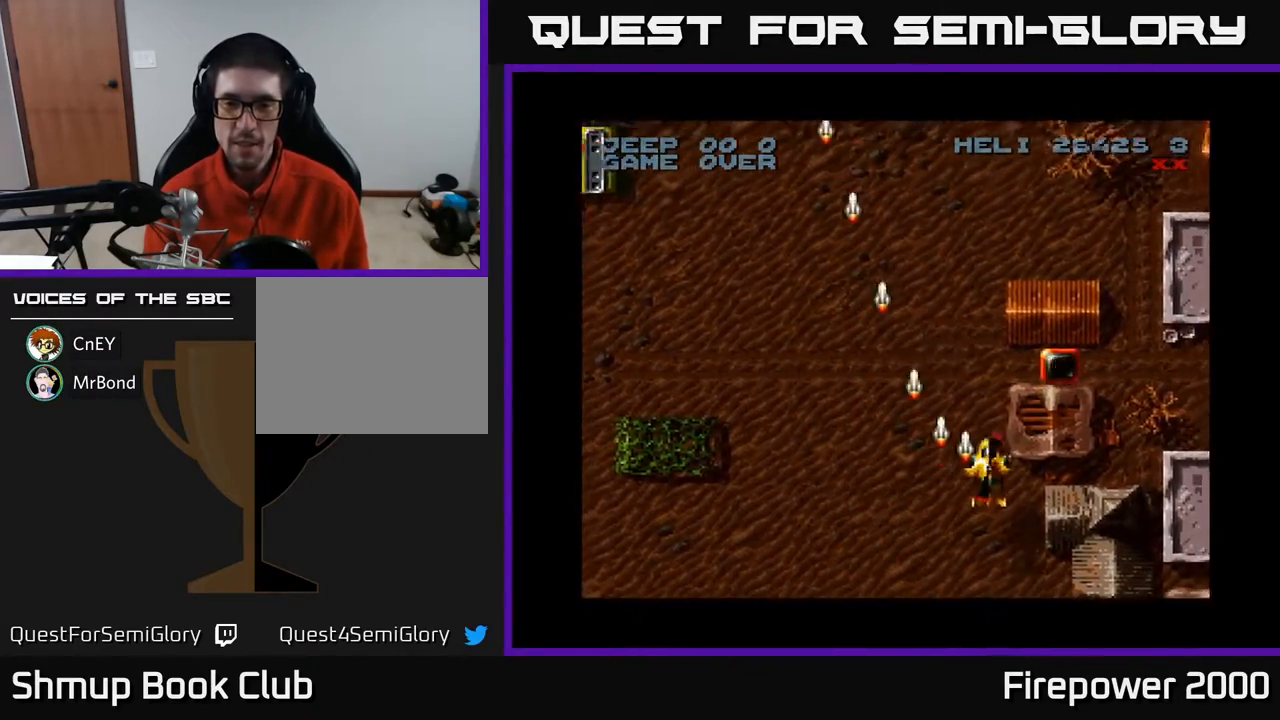
{"buttons": ["A", "DPAD_LEFT"], "events": [[217, "DPAD_RIGHT", "up"], [333, "DPAD_LEFT", "down"], [333, "DPAD_UP", "up"]]}
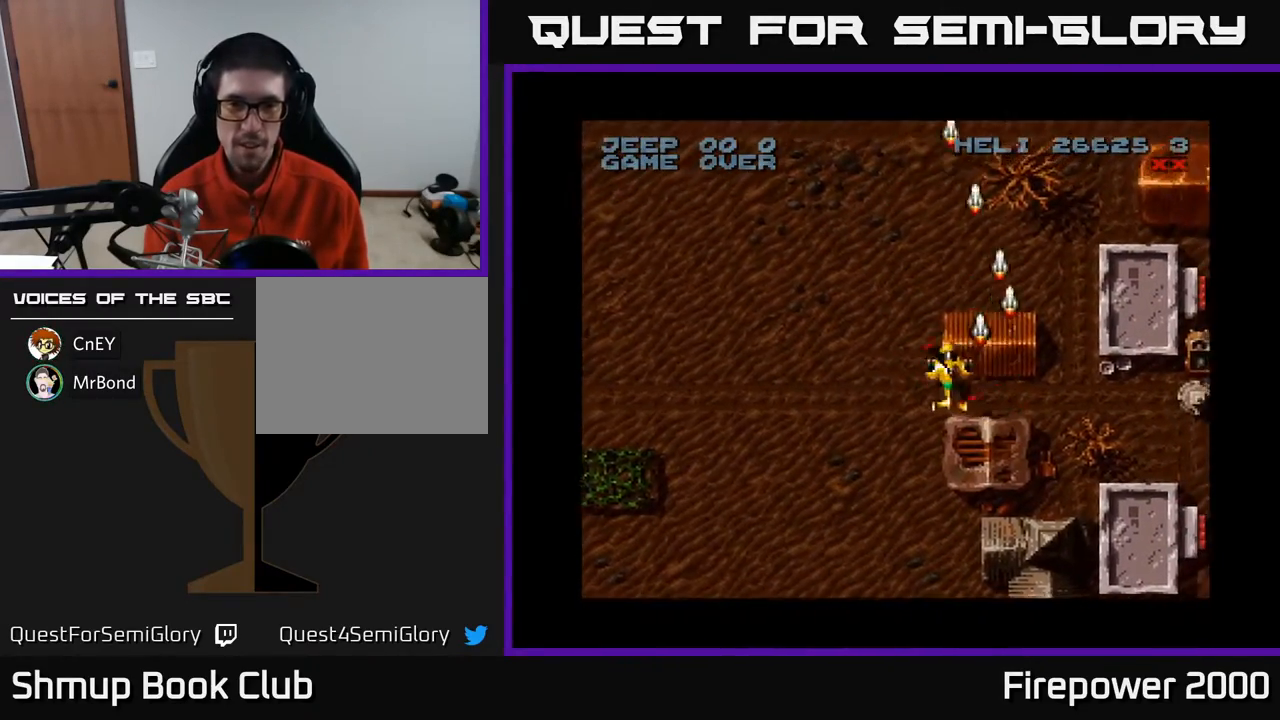
{"buttons": ["A", "DPAD_LEFT"], "events": [[50, "DPAD_DOWN", "down"], [467, "DPAD_DOWN", "up"]]}
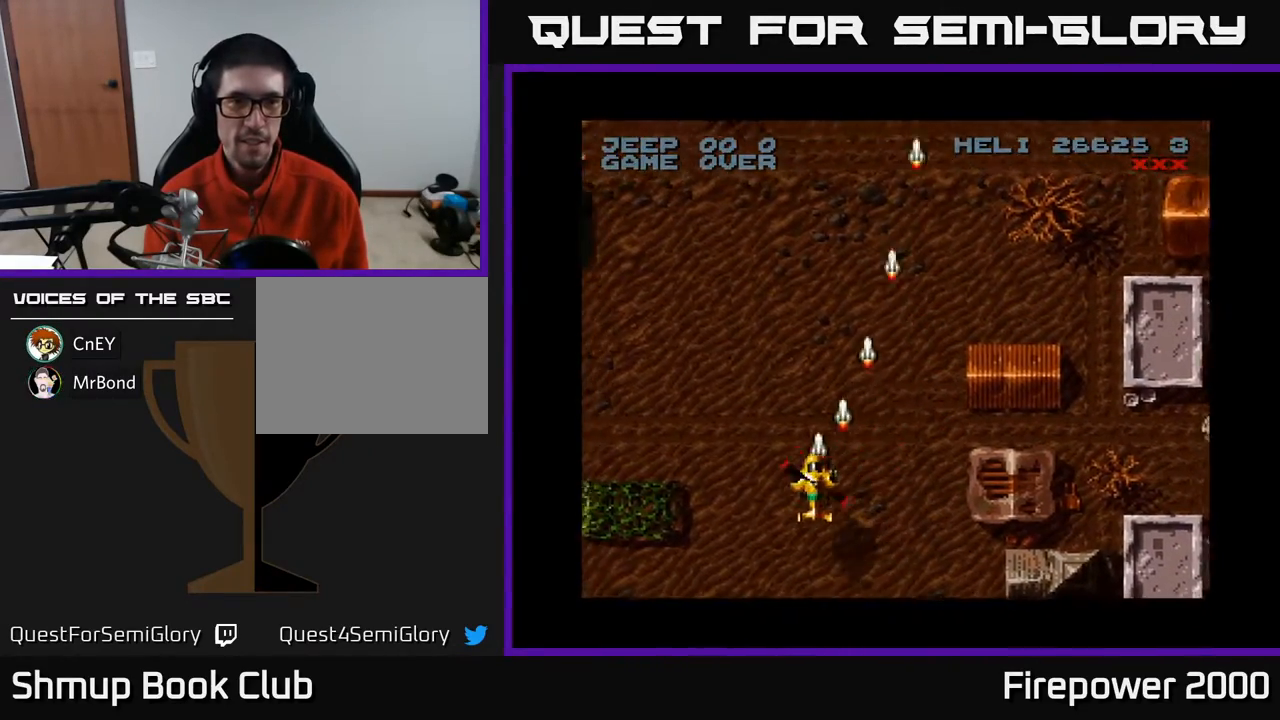
{"buttons": ["A", "DPAD_LEFT"], "events": []}
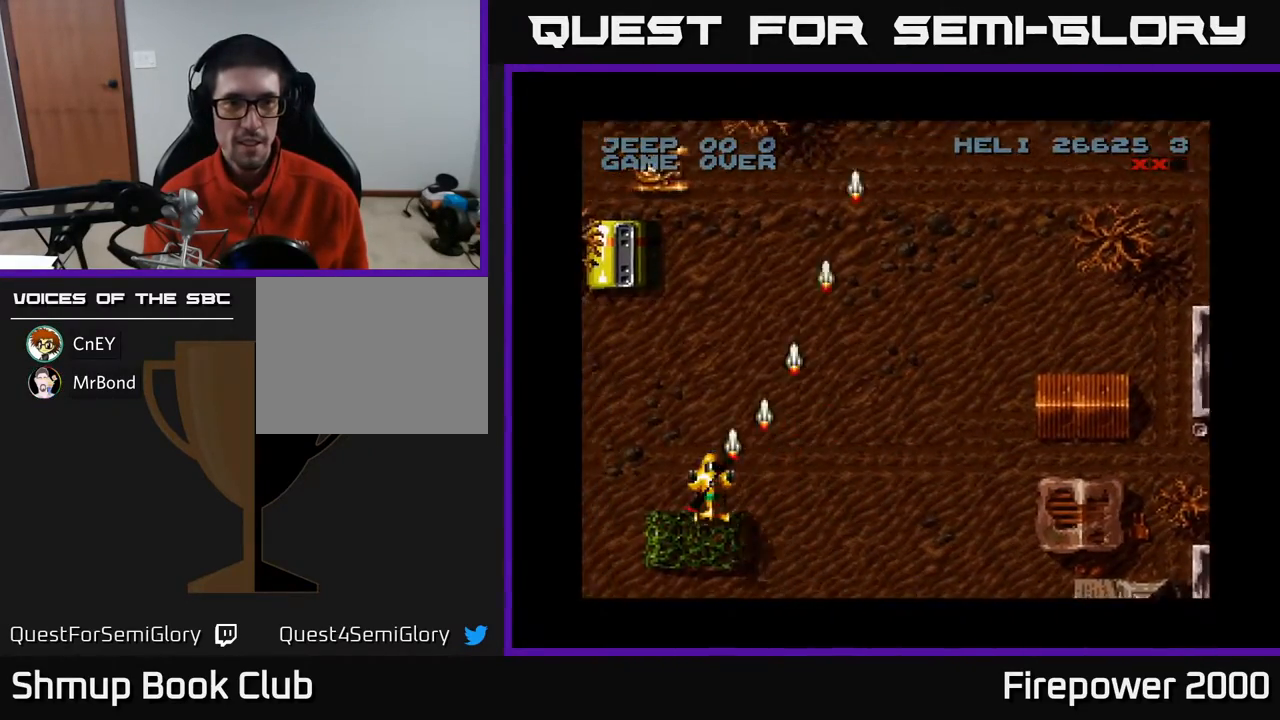
{"buttons": ["A", "DPAD_DOWN"], "events": [[167, "DPAD_LEFT", "up"], [167, "DPAD_RIGHT", "down"], [467, "DPAD_DOWN", "down"], [500, "DPAD_RIGHT", "up"]]}
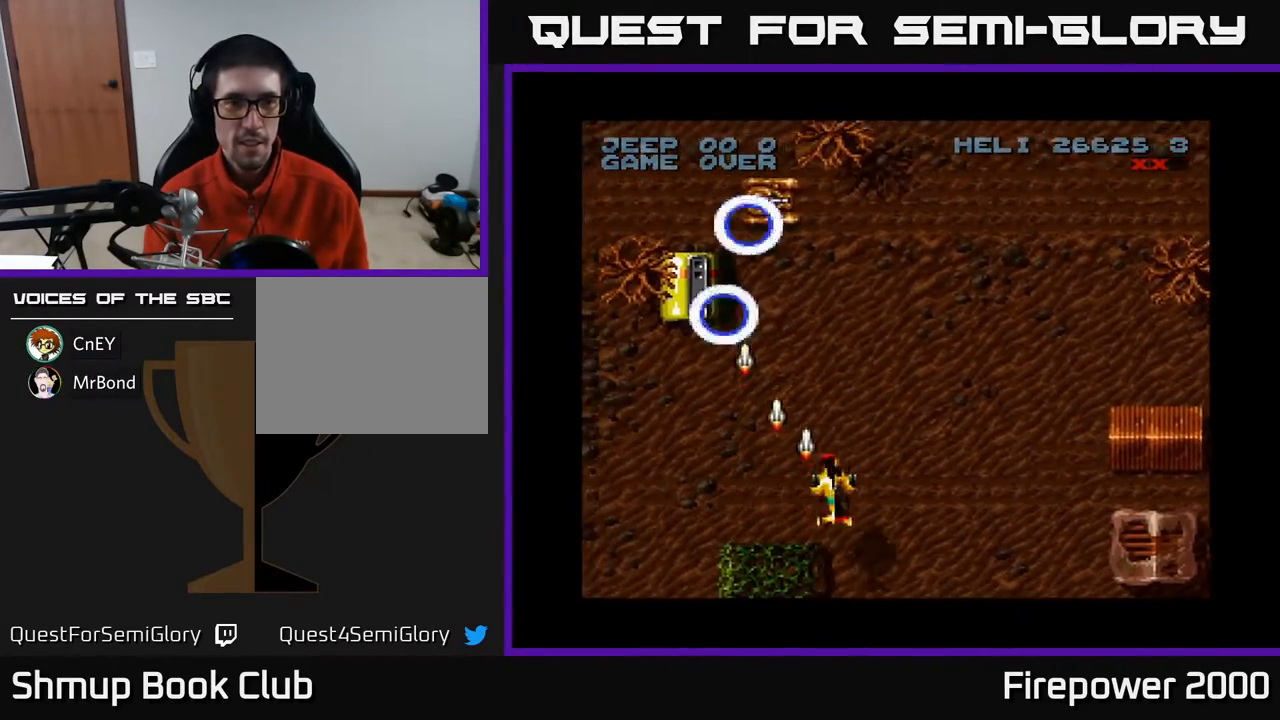
{"buttons": ["A", "DPAD_RIGHT"], "events": [[150, "DPAD_DOWN", "up"], [150, "DPAD_LEFT", "down"], [333, "DPAD_UP", "down"], [400, "DPAD_LEFT", "up"], [417, "DPAD_RIGHT", "down"], [433, "DPAD_UP", "up"]]}
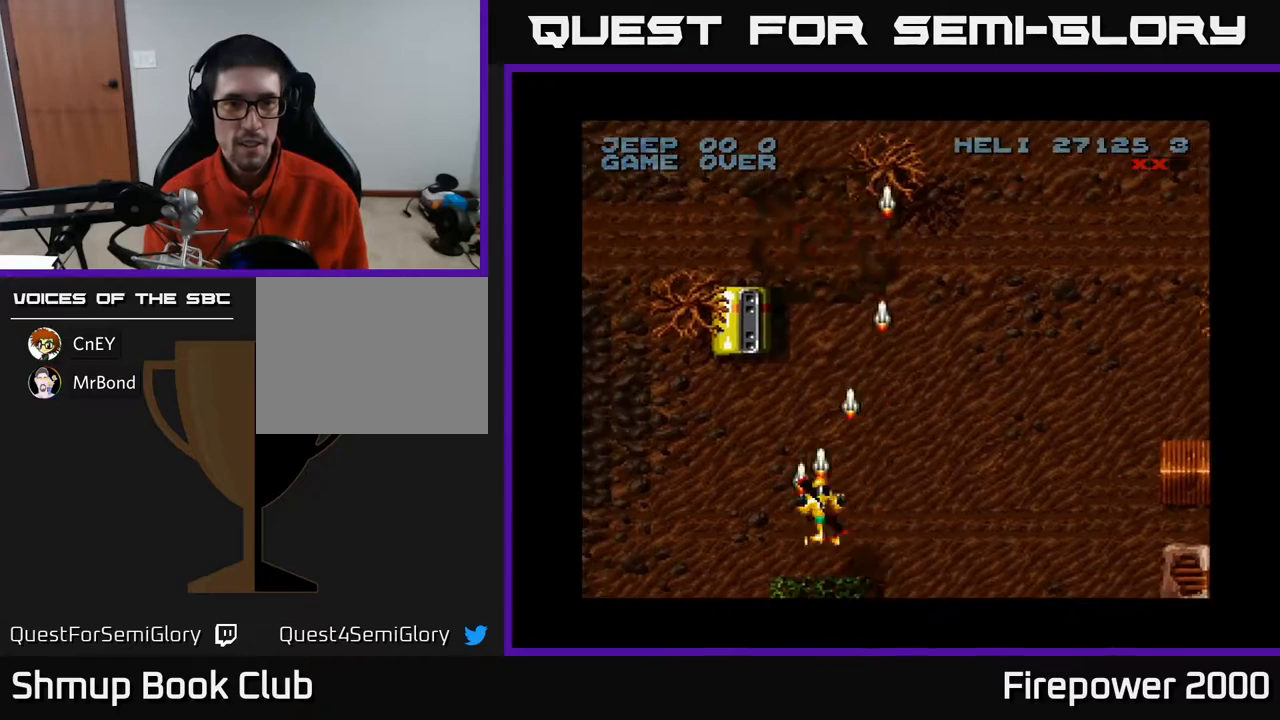
{"buttons": ["A"], "events": [[483, "DPAD_RIGHT", "up"]]}
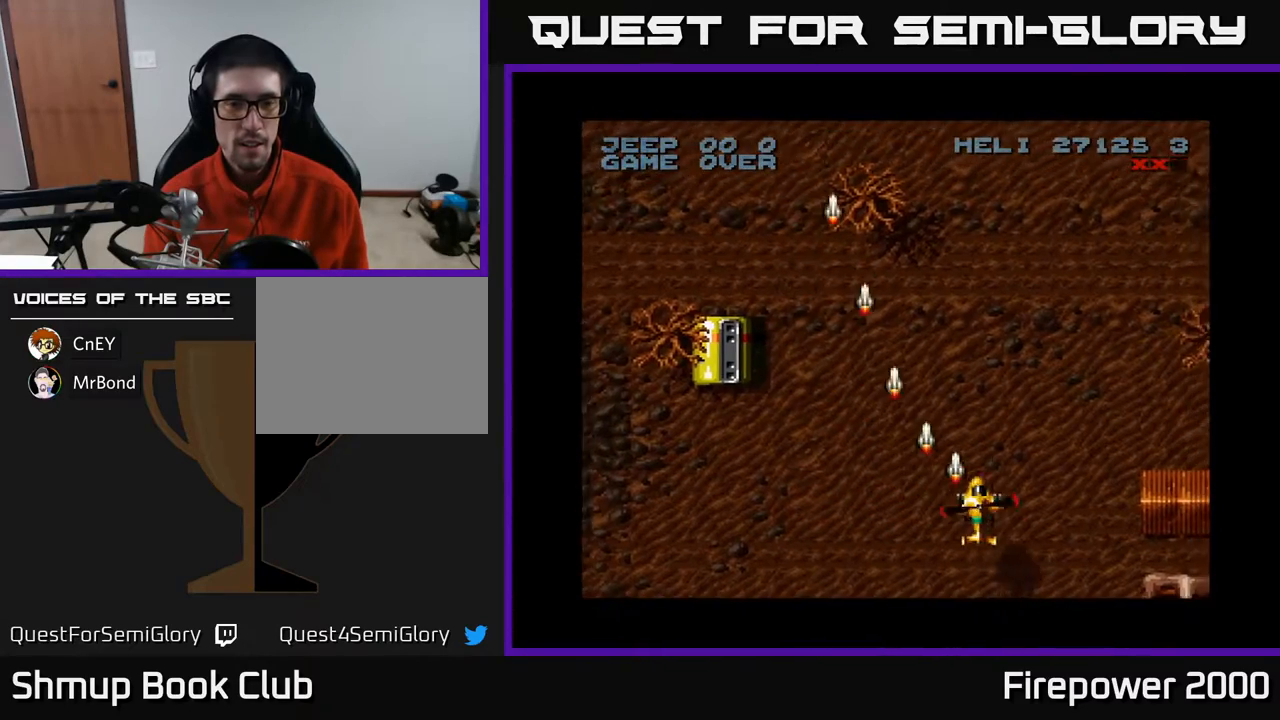
{"buttons": ["A", "DPAD_LEFT"], "events": [[67, "DPAD_LEFT", "down"]]}
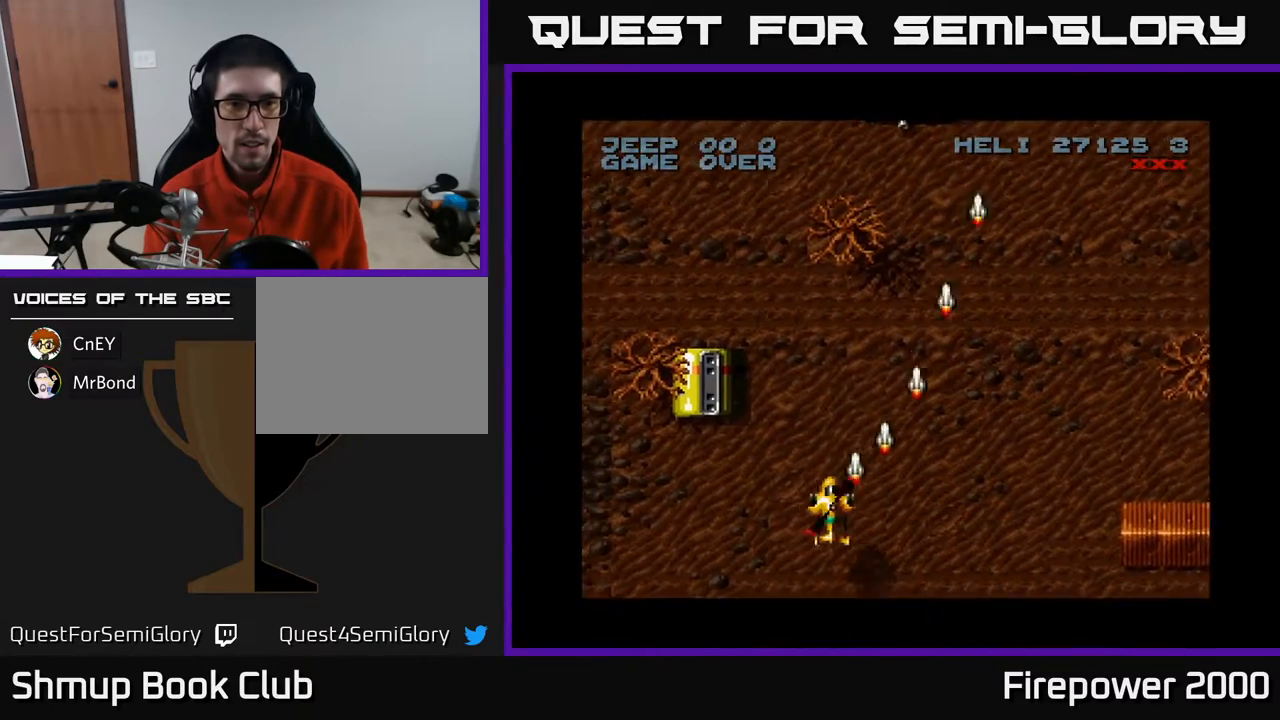
{"buttons": ["A"], "events": [[433, "DPAD_LEFT", "up"]]}
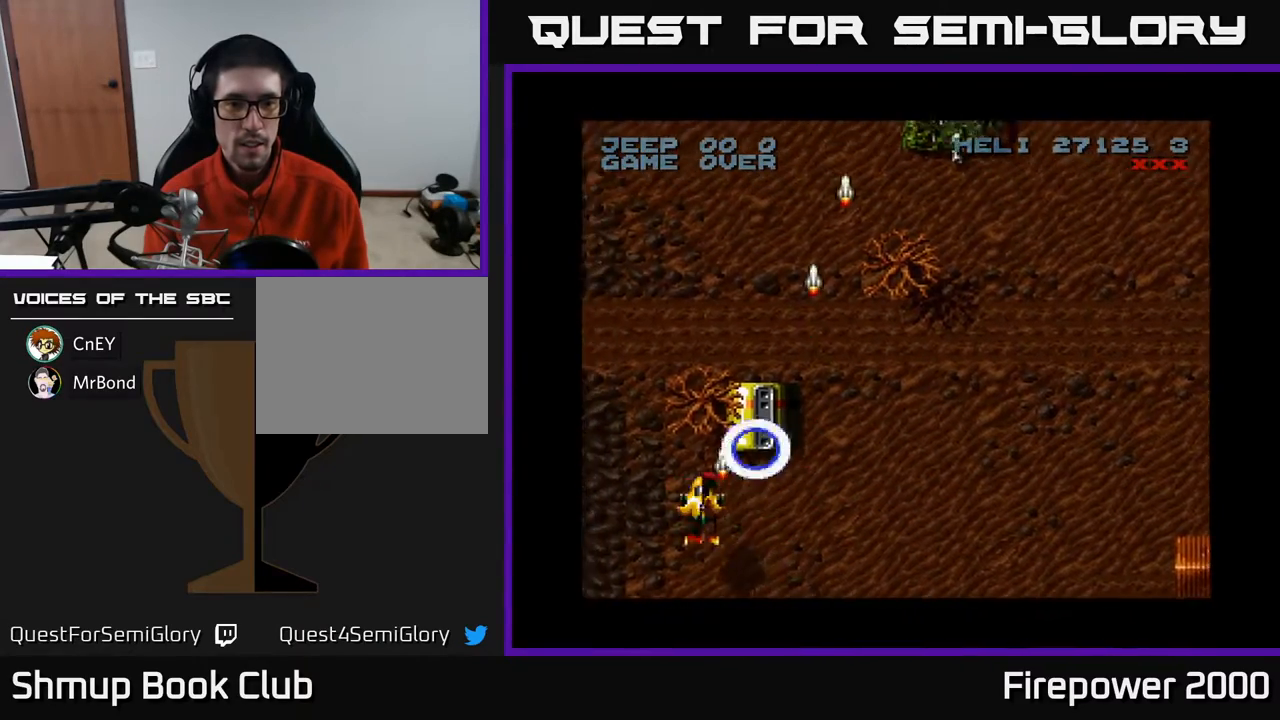
{"buttons": ["A"], "events": [[17, "DPAD_RIGHT", "down"], [167, "DPAD_DOWN", "down"], [167, "DPAD_RIGHT", "up"], [300, "DPAD_DOWN", "up"]]}